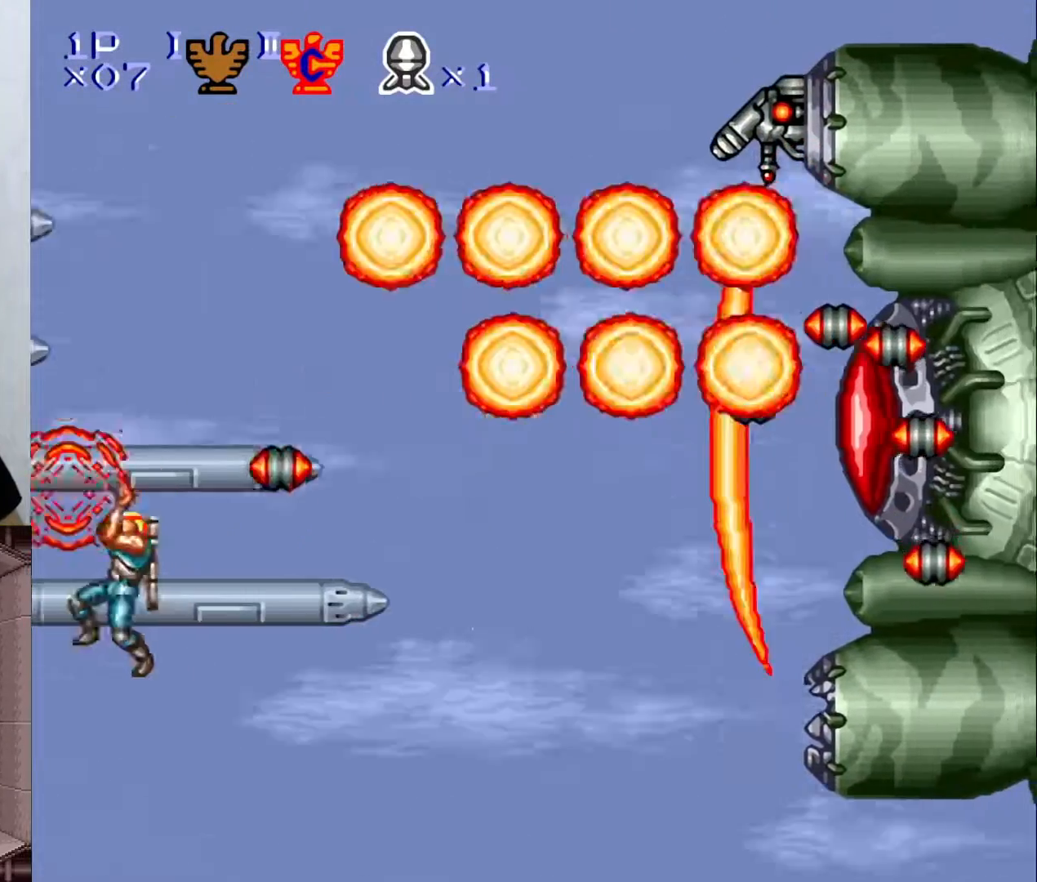
Gameplay with a controller (Nintendo layout); each line is a JSON object with the inputs held at the frame after it. "events" lists button and stick changes between this image and that frame as [ms after this image, input, new state], when the widget could be followed in between. Not read: L3 R1 R3.
{"buttons": ["DPAD_RIGHT"], "events": [[183, "B", "down"], [250, "B", "up"], [433, "DPAD_LEFT", "up"], [433, "DPAD_UP", "down"], [467, "DPAD_RIGHT", "down"], [467, "DPAD_UP", "up"]]}
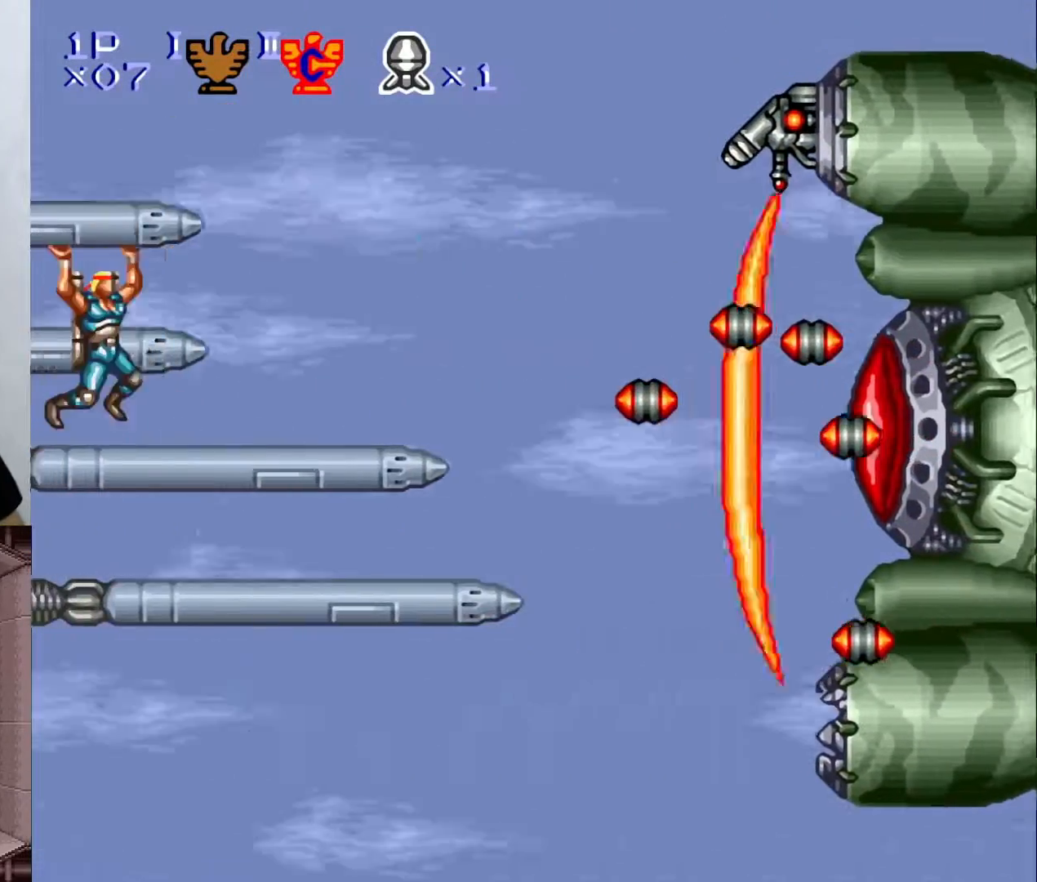
{"buttons": ["DPAD_LEFT"], "events": [[117, "B", "down"], [167, "Y", "down"], [217, "B", "up"], [367, "Y", "up"], [417, "DPAD_RIGHT", "up"], [450, "DPAD_LEFT", "down"]]}
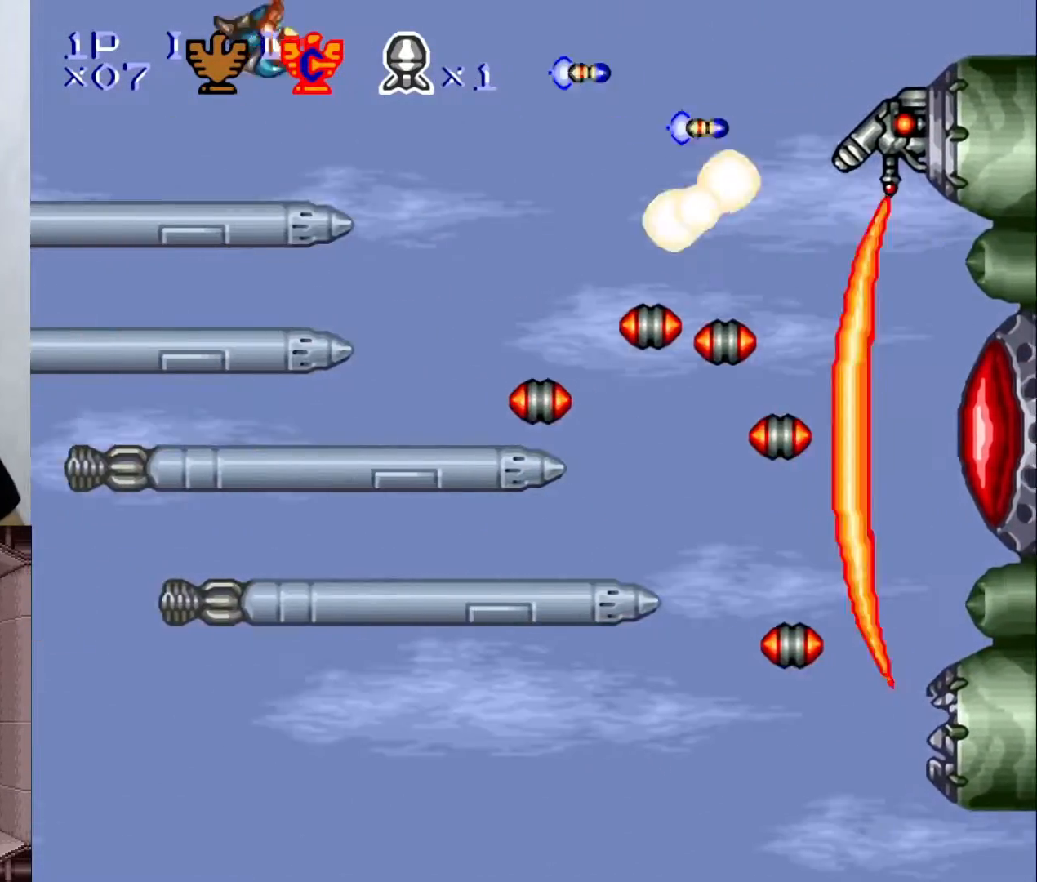
{"buttons": ["B", "DPAD_RIGHT"], "events": [[283, "DPAD_LEFT", "up"], [383, "DPAD_RIGHT", "down"], [500, "B", "down"]]}
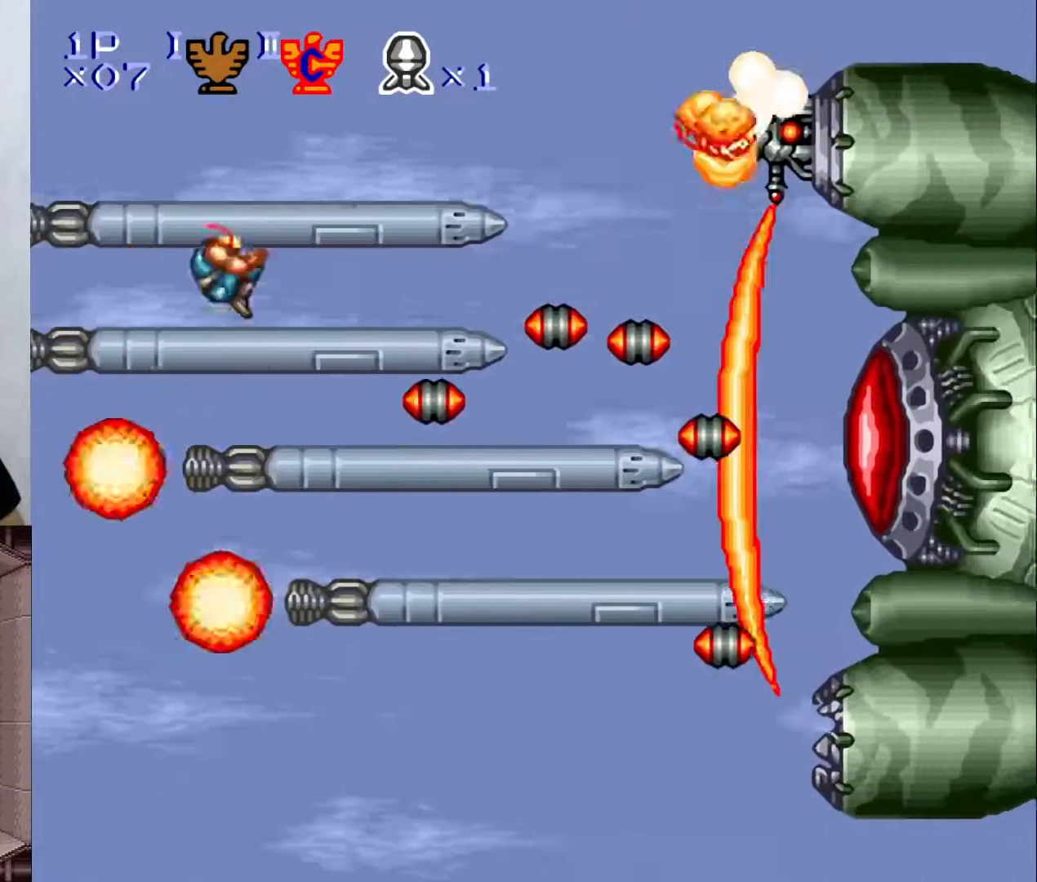
{"buttons": ["DPAD_LEFT"], "events": [[50, "Y", "down"], [100, "B", "up"], [183, "Y", "up"], [217, "DPAD_RIGHT", "up"], [333, "DPAD_LEFT", "down"]]}
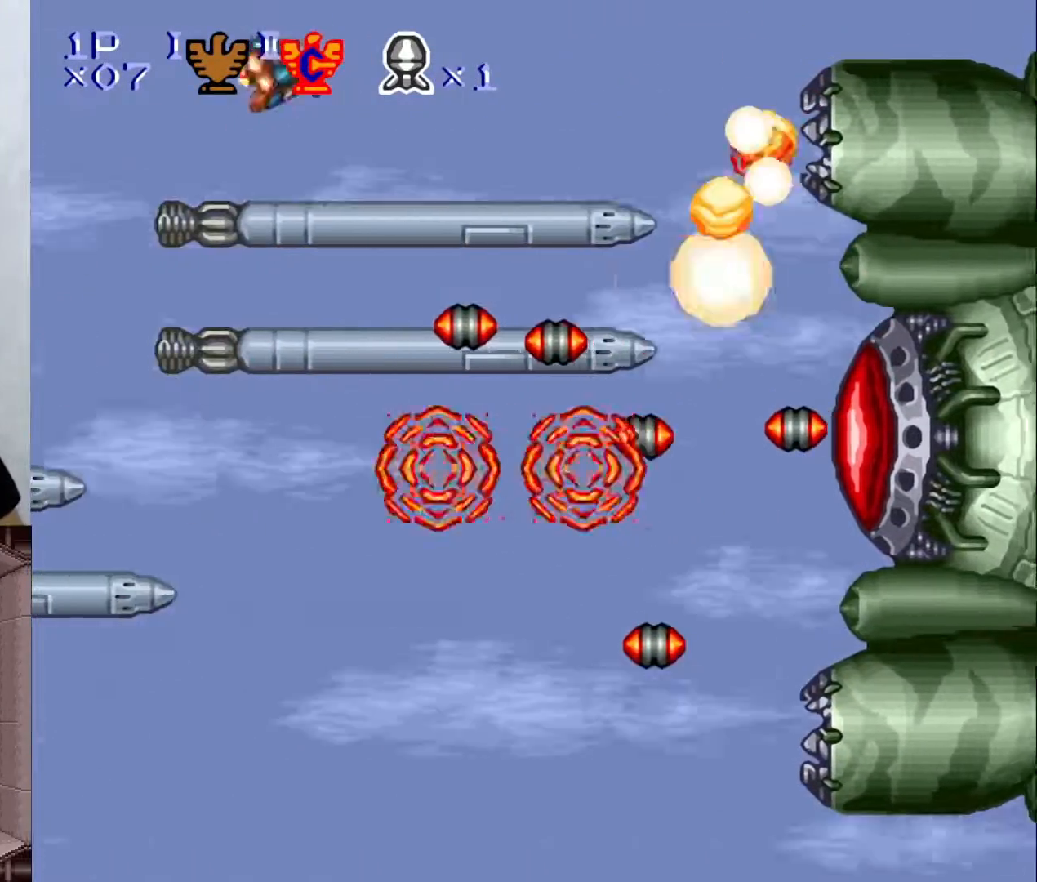
{"buttons": ["DPAD_LEFT"], "events": [[133, "X", "down"], [217, "X", "up"]]}
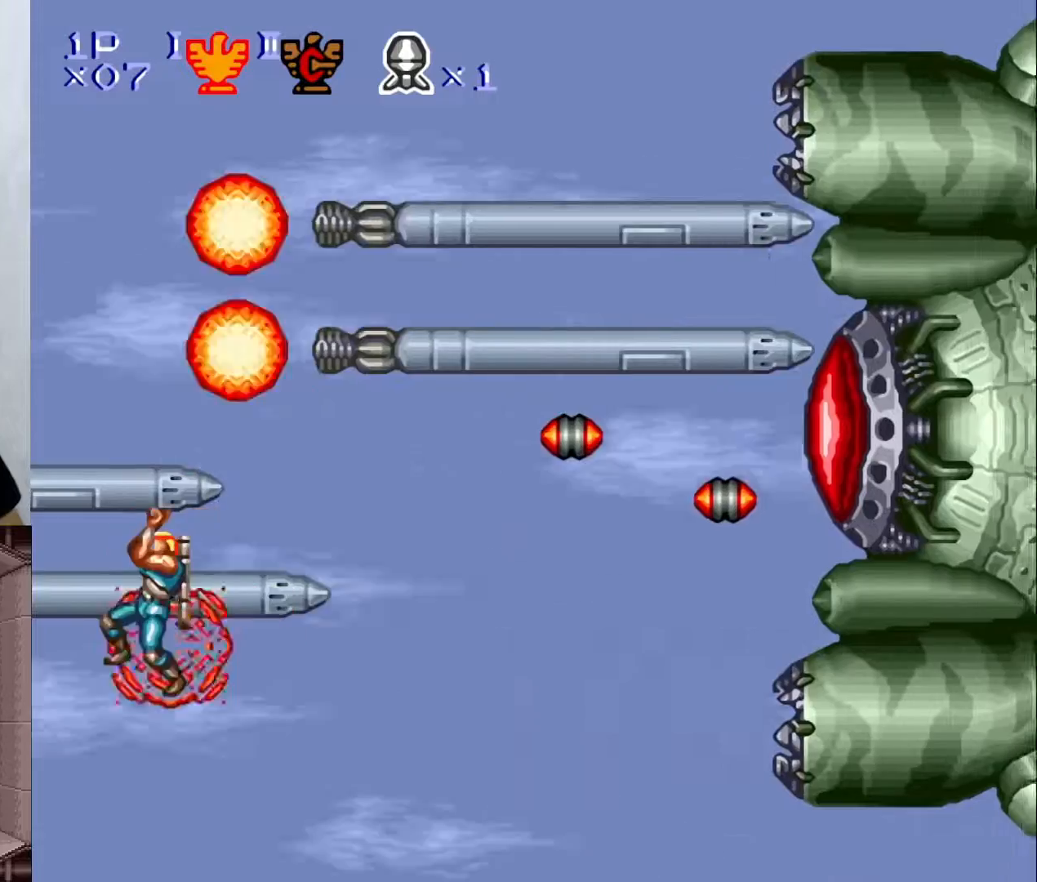
{"buttons": ["DPAD_LEFT"], "events": [[117, "B", "down"], [233, "B", "up"]]}
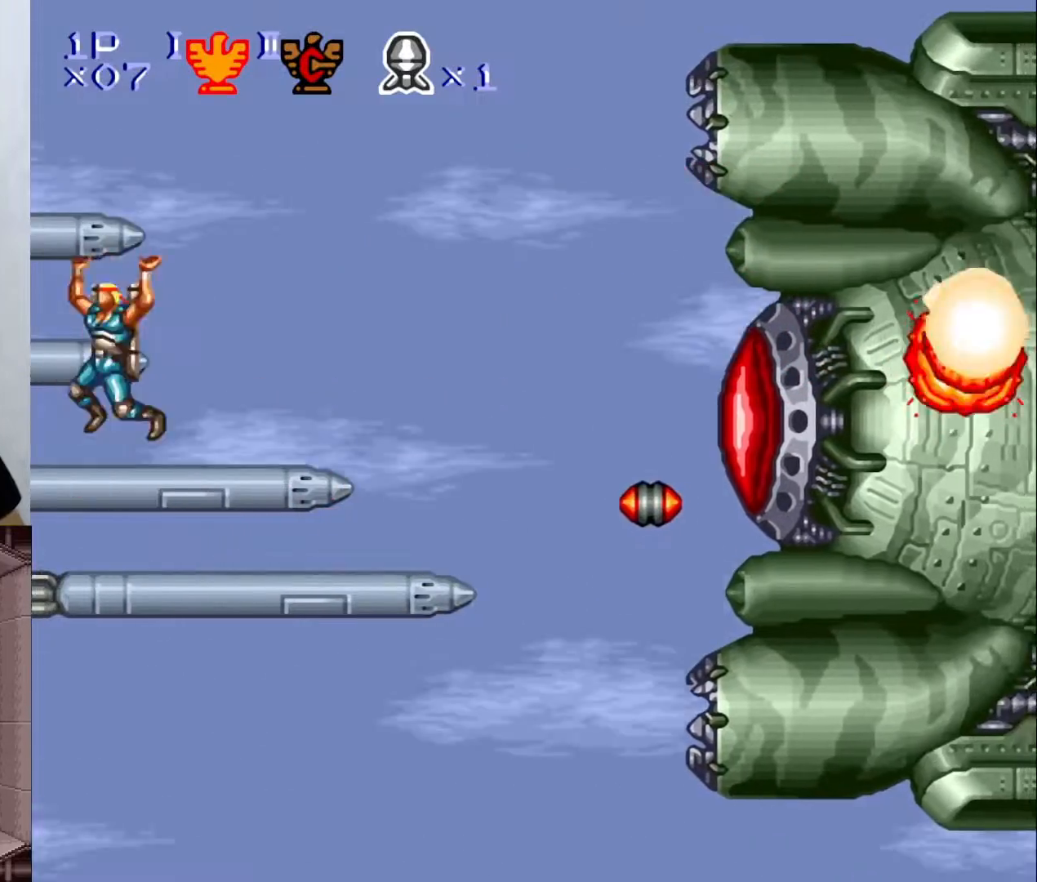
{"buttons": ["Y", "DPAD_RIGHT"], "events": [[183, "DPAD_LEFT", "up"], [200, "DPAD_DOWN", "down"], [267, "B", "down"], [350, "B", "up"], [350, "DPAD_DOWN", "up"], [467, "DPAD_RIGHT", "down"], [500, "Y", "down"]]}
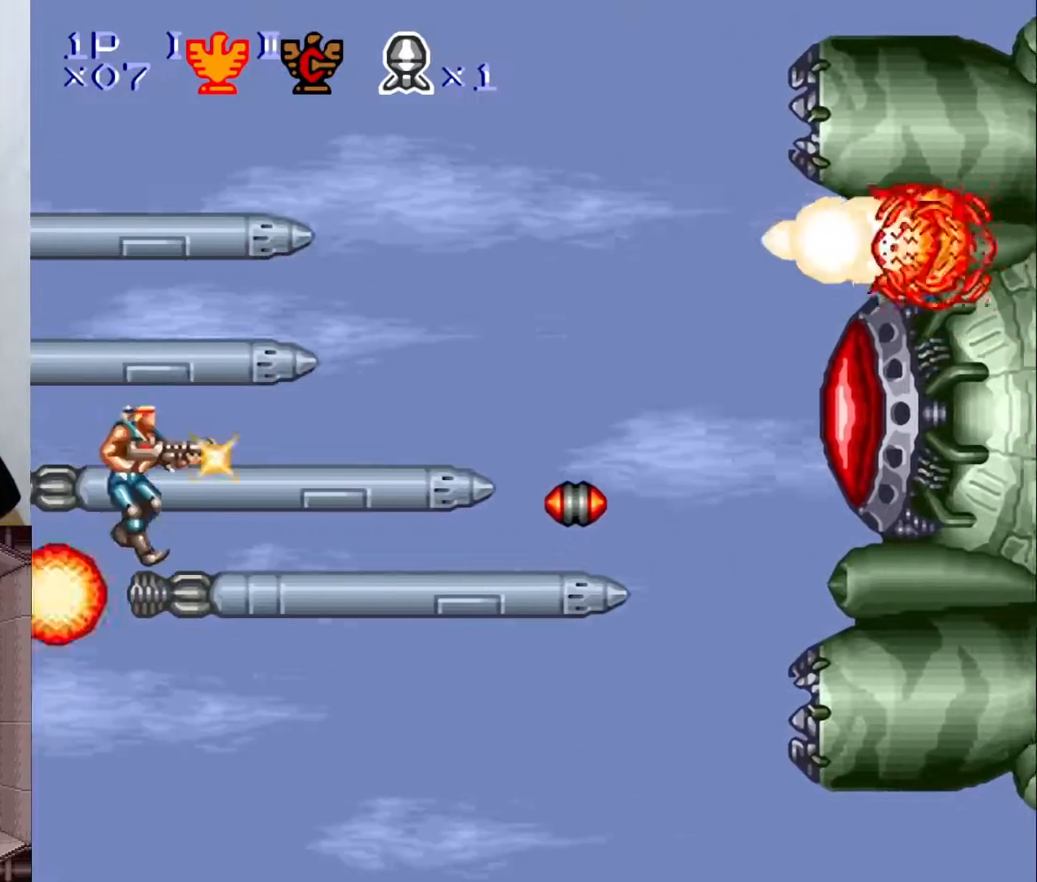
{"buttons": ["X", "Y"], "events": [[133, "DPAD_RIGHT", "up"], [500, "X", "down"]]}
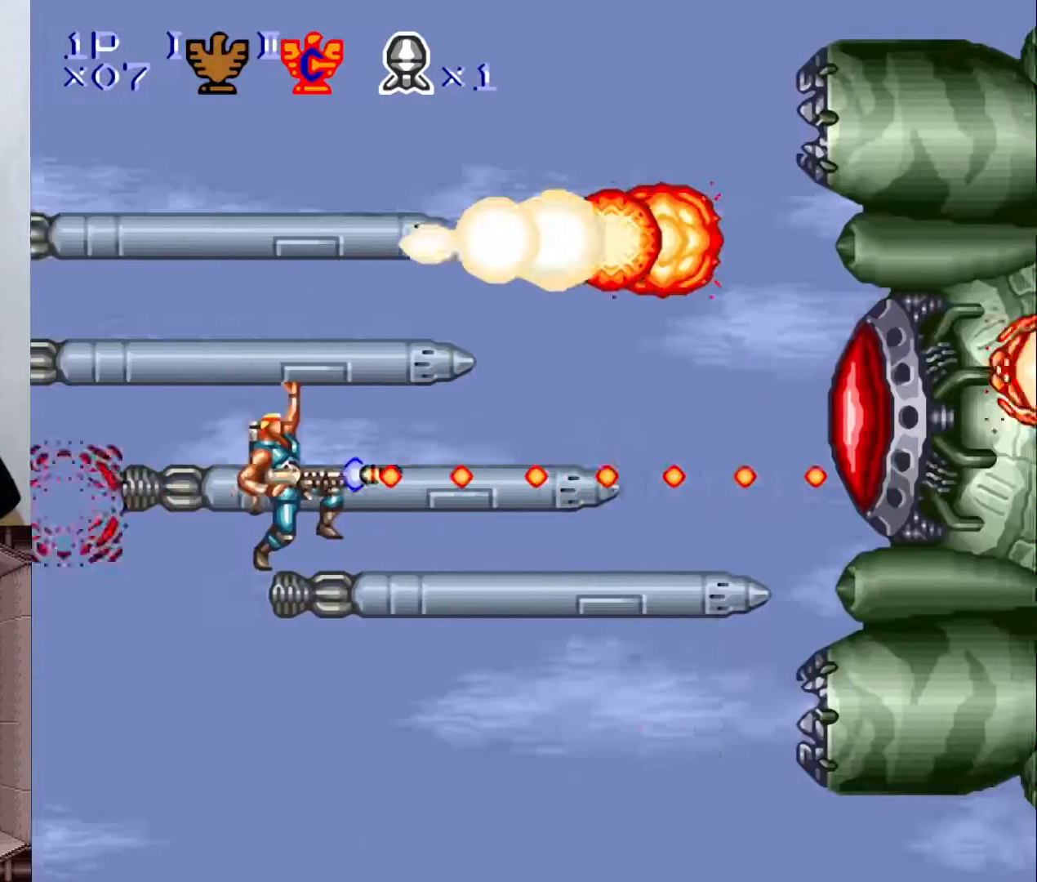
{"buttons": ["DPAD_LEFT"], "events": [[133, "X", "up"], [183, "X", "down"], [350, "X", "up"], [400, "Y", "up"], [450, "DPAD_LEFT", "down"]]}
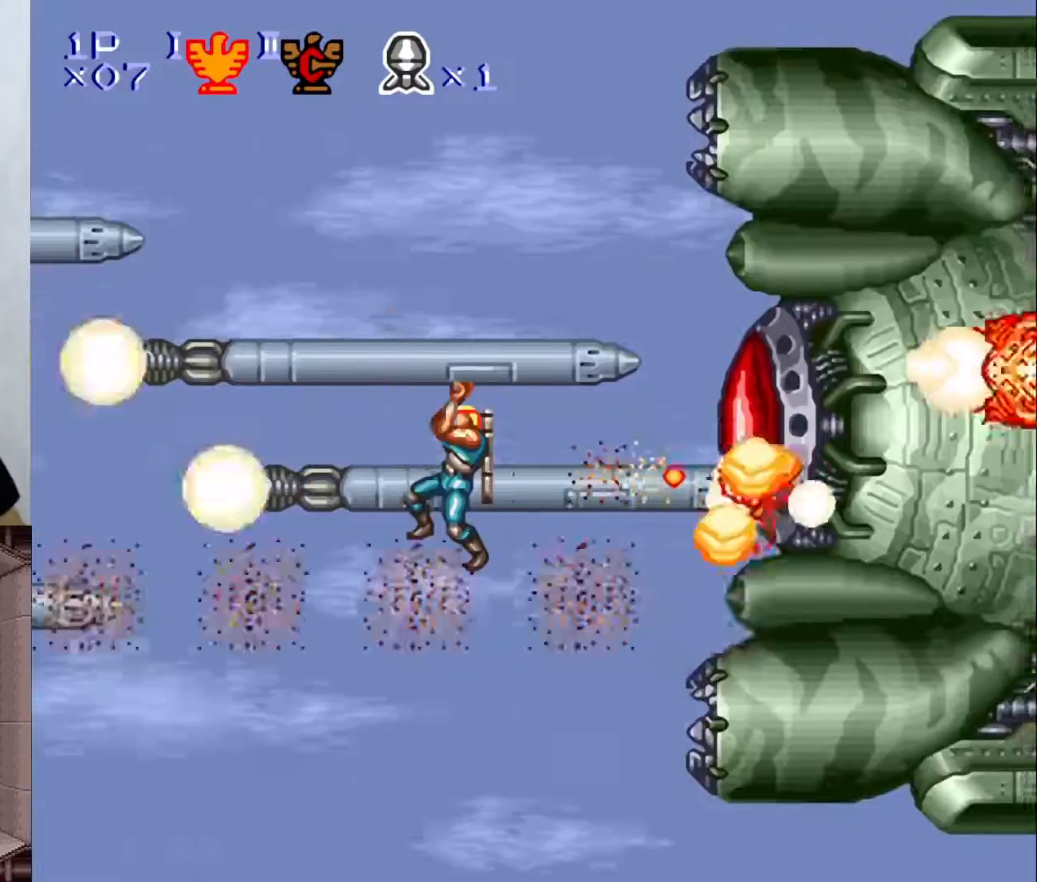
{"buttons": ["B", "DPAD_LEFT"], "events": [[217, "B", "down"]]}
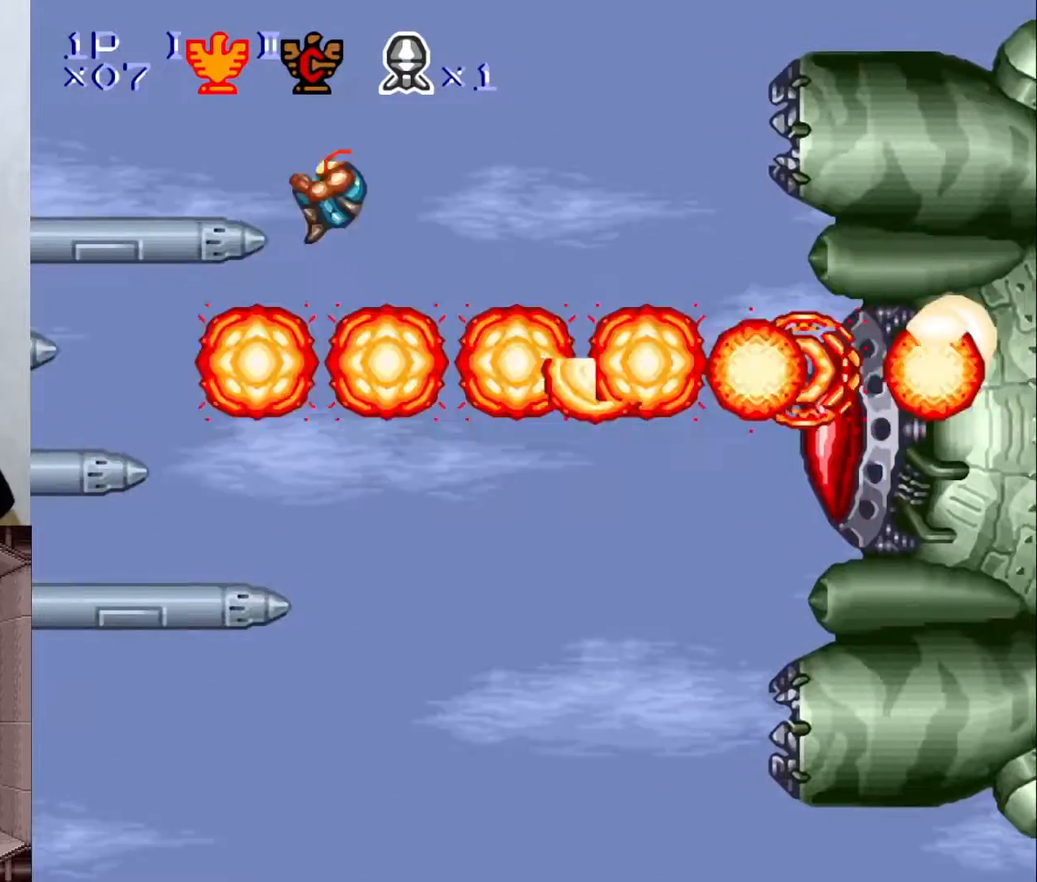
{"buttons": ["DPAD_LEFT"], "events": [[67, "B", "up"]]}
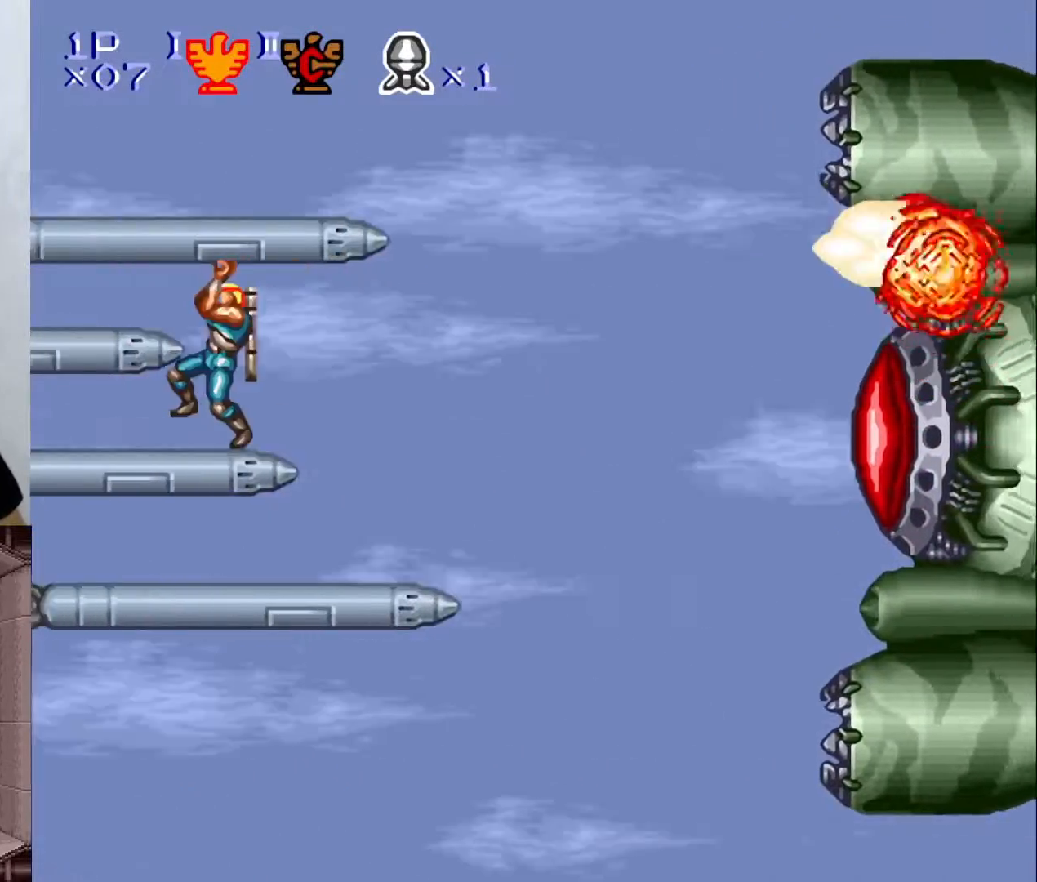
{"buttons": ["Y", "DPAD_RIGHT"], "events": [[33, "DPAD_LEFT", "up"], [100, "DPAD_DOWN", "down"], [133, "B", "down"], [200, "DPAD_DOWN", "up"], [250, "B", "up"], [383, "DPAD_RIGHT", "down"], [433, "Y", "down"]]}
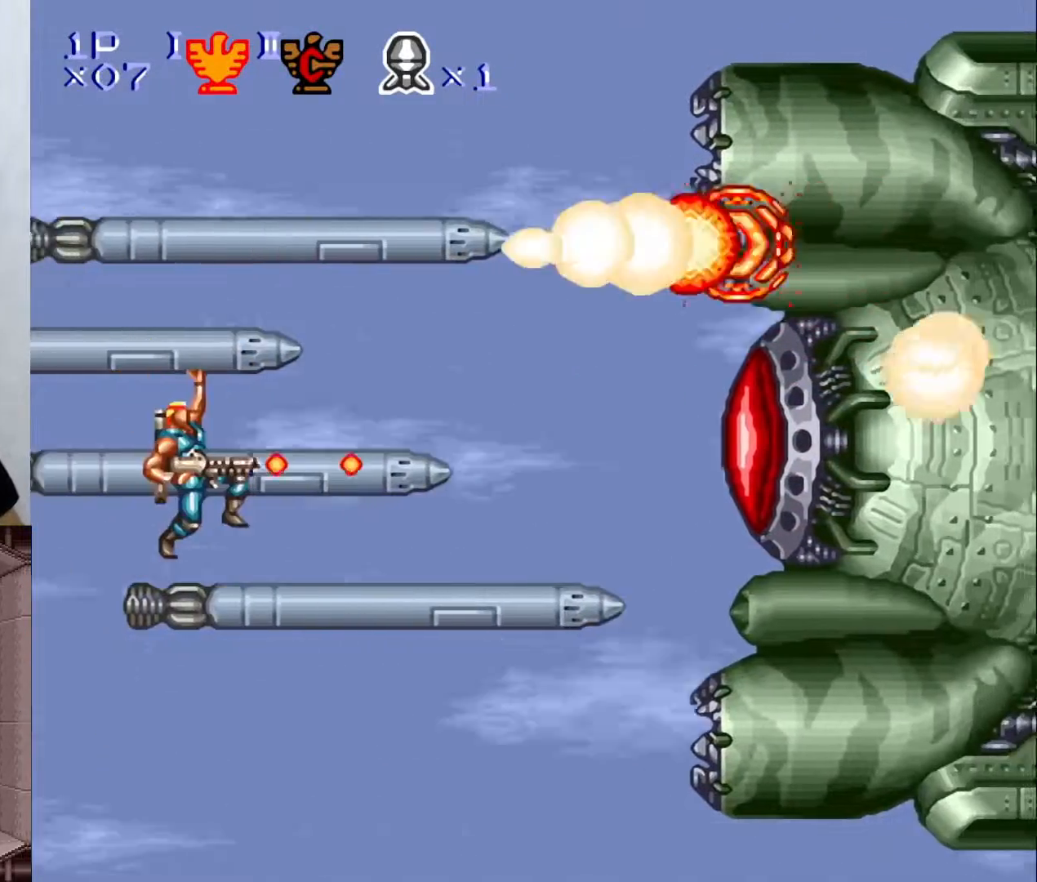
{"buttons": ["Y"], "events": [[83, "DPAD_RIGHT", "up"], [133, "X", "down"], [267, "X", "up"], [350, "X", "down"], [483, "X", "up"]]}
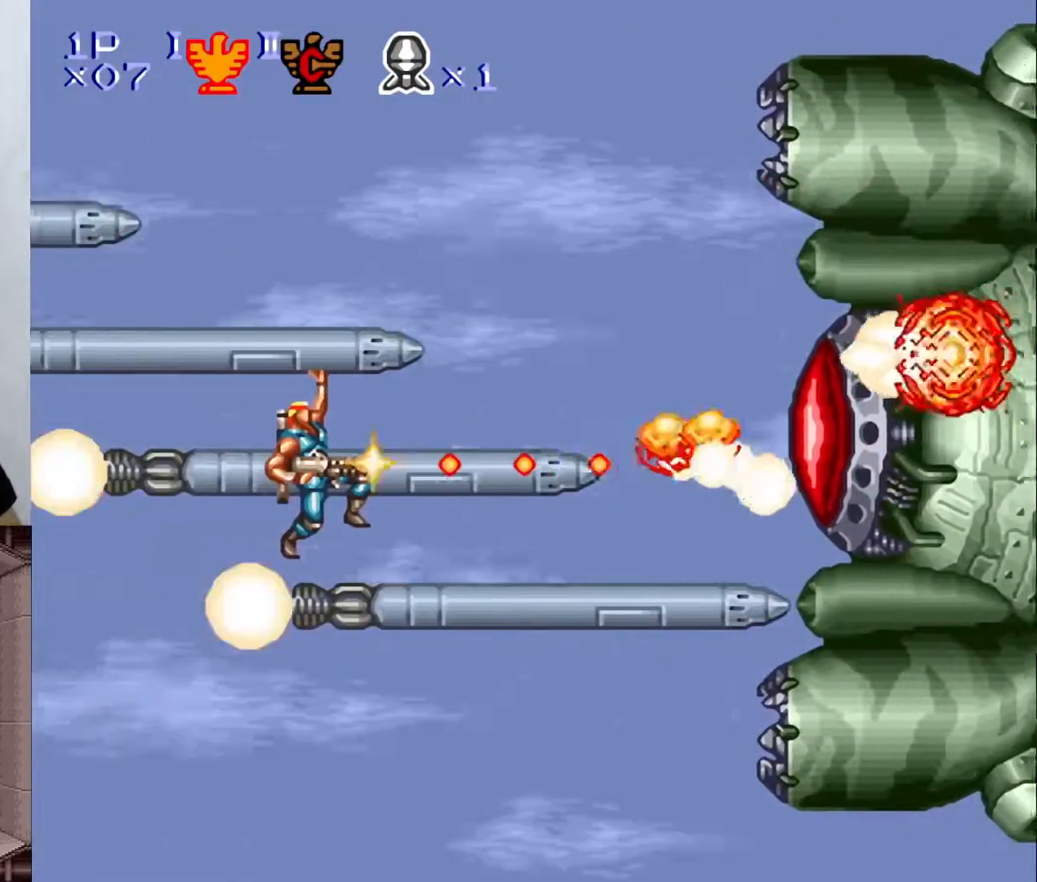
{"buttons": ["B", "DPAD_LEFT"], "events": [[100, "X", "down"], [183, "Y", "up"], [217, "X", "up"], [250, "X", "down"], [300, "X", "up"], [317, "DPAD_LEFT", "down"], [383, "B", "down"]]}
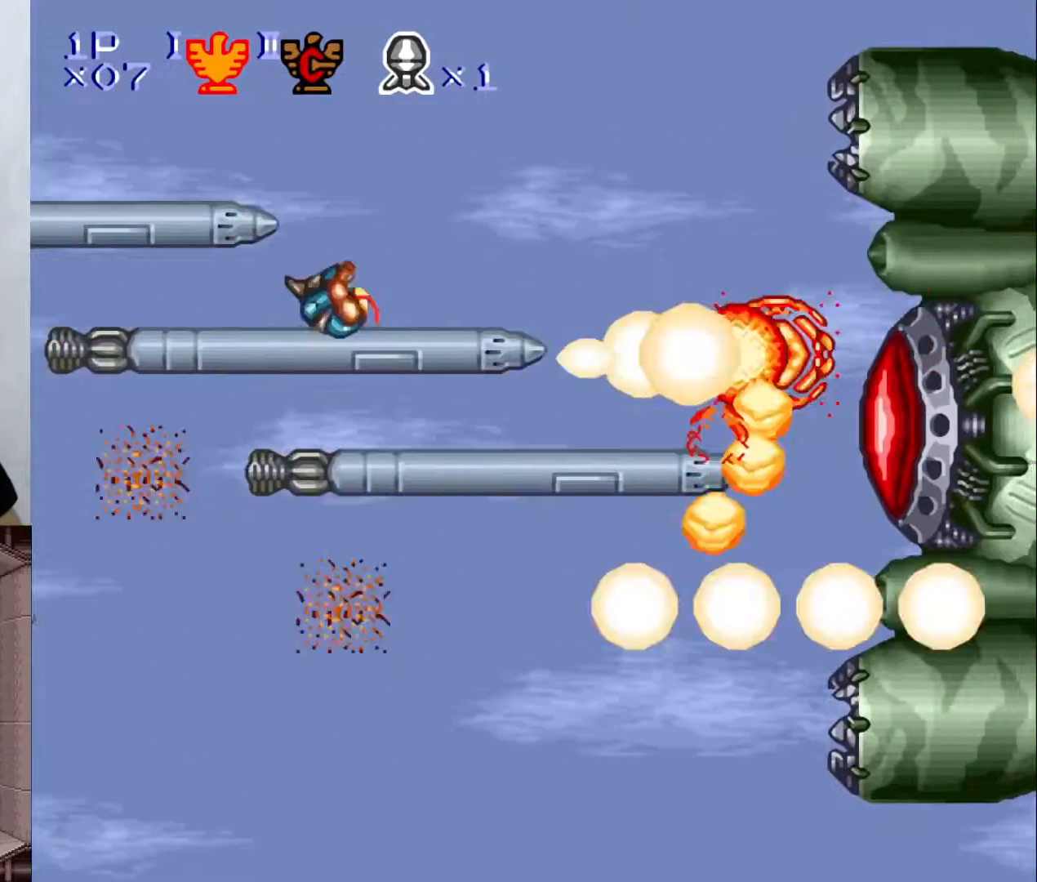
{"buttons": ["DPAD_LEFT"], "events": [[67, "B", "up"]]}
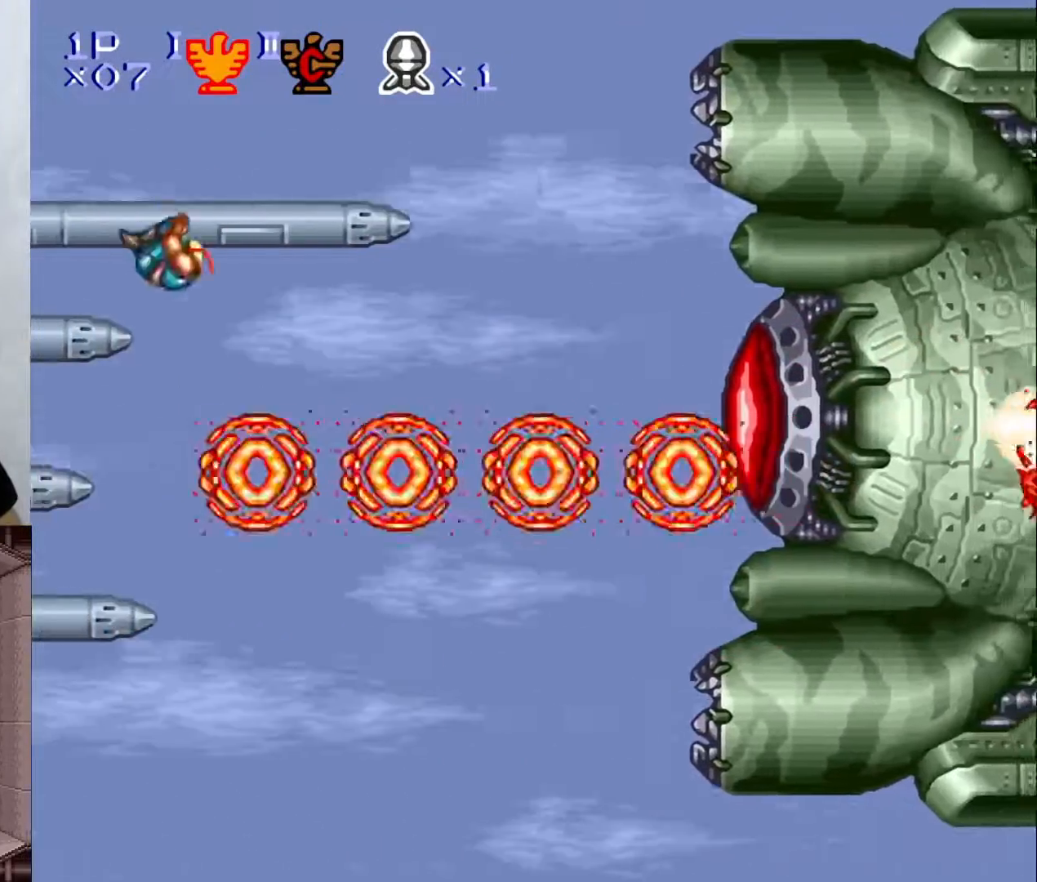
{"buttons": ["DPAD_RIGHT"], "events": [[100, "DPAD_LEFT", "up"], [167, "DPAD_DOWN", "down"], [217, "B", "down"], [217, "DPAD_DOWN", "up"], [300, "B", "up"], [300, "DPAD_LEFT", "down"], [350, "DPAD_LEFT", "up"], [433, "DPAD_RIGHT", "down"]]}
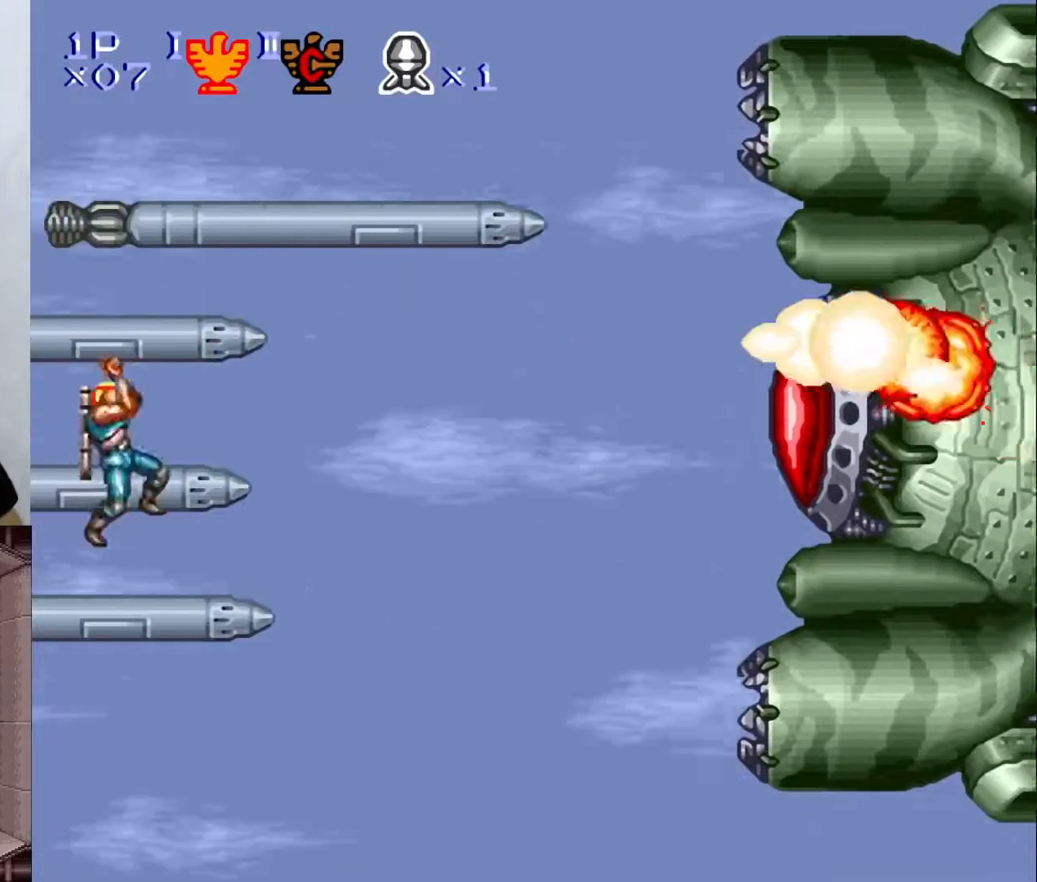
{"buttons": ["X", "Y"], "events": [[17, "Y", "down"], [200, "DPAD_RIGHT", "up"], [200, "X", "down"], [267, "X", "up"], [367, "X", "down"]]}
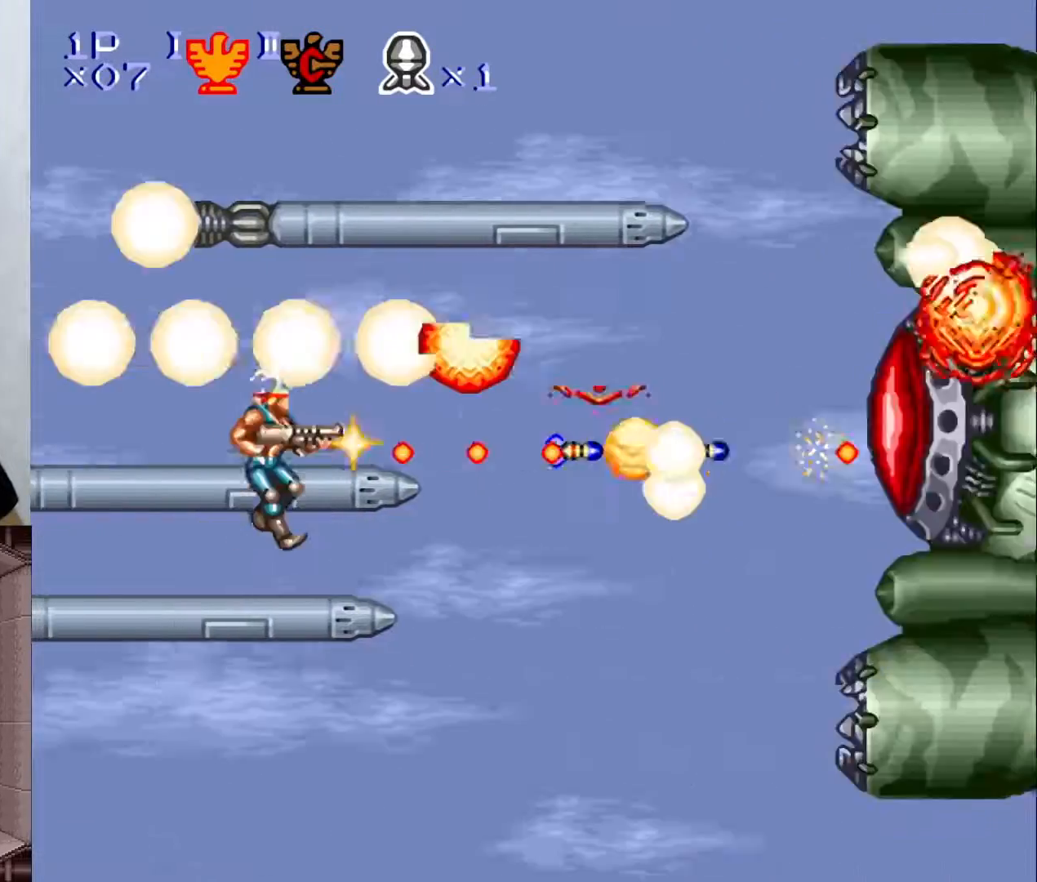
{"buttons": ["B", "DPAD_LEFT"], "events": [[17, "X", "up"], [33, "Y", "up"], [283, "DPAD_LEFT", "down"], [367, "B", "down"]]}
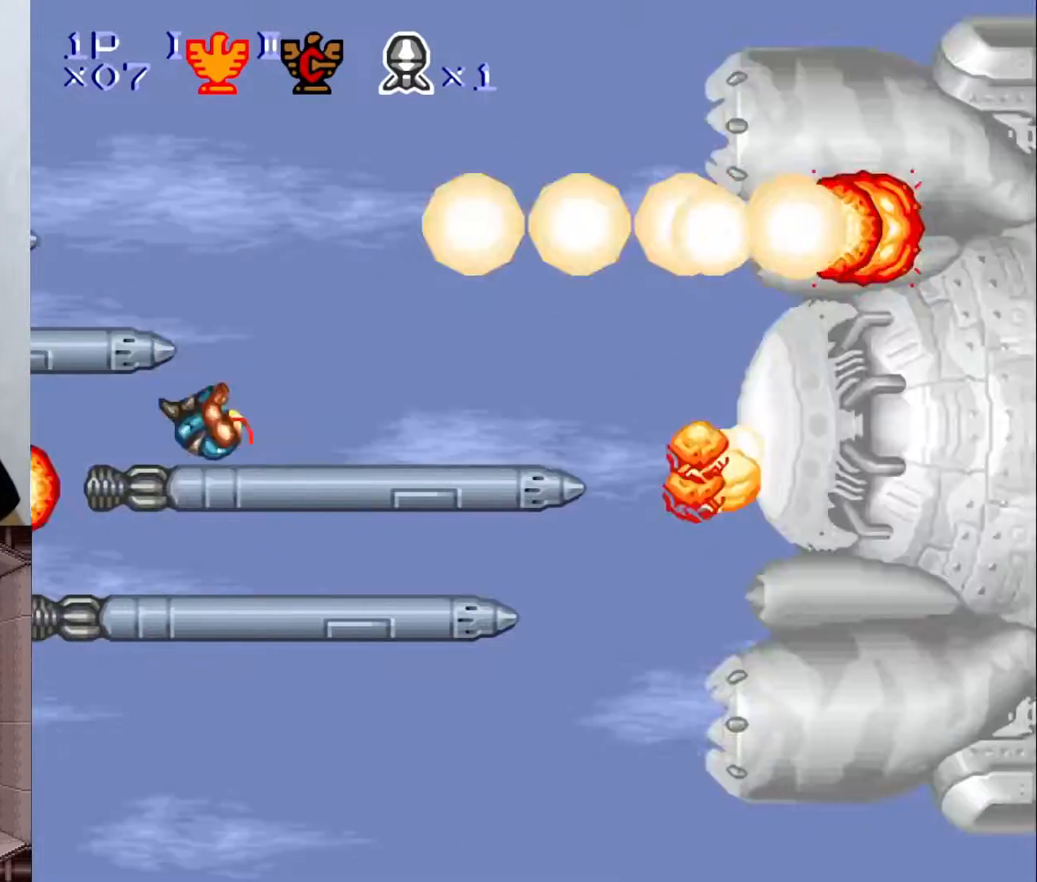
{"buttons": [], "events": [[183, "B", "up"], [367, "DPAD_LEFT", "up"]]}
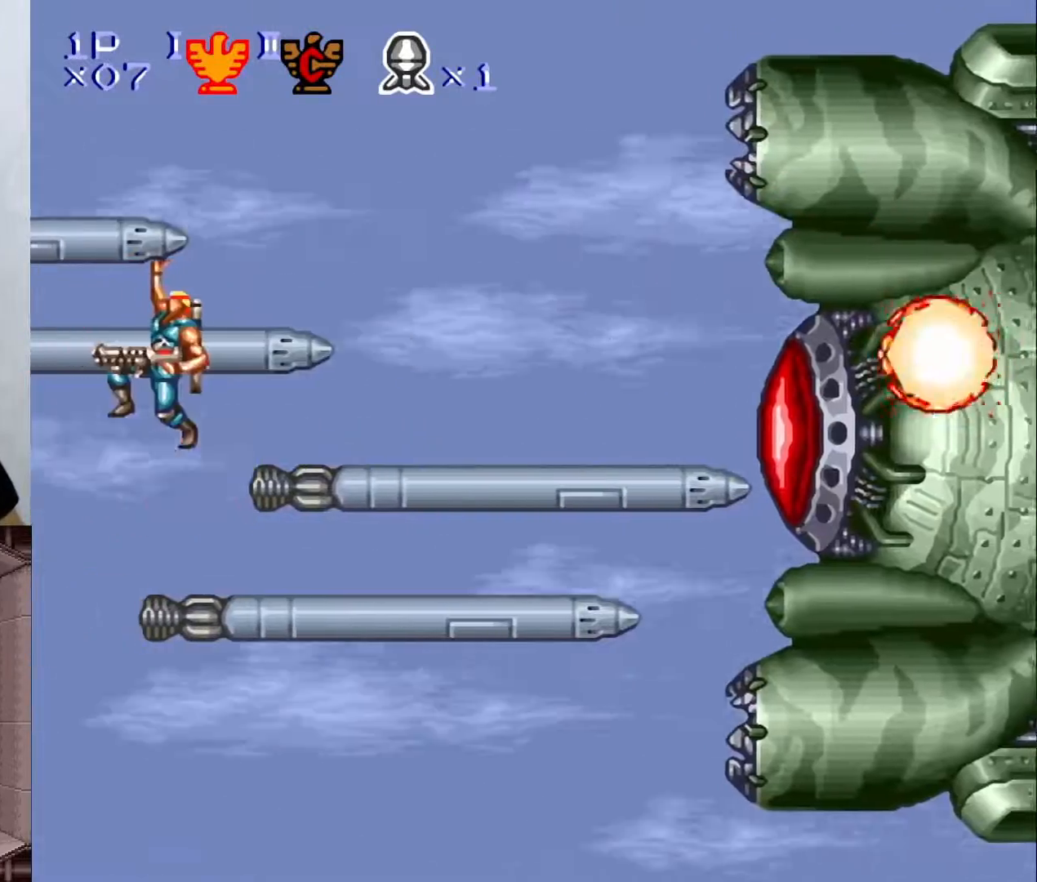
{"buttons": ["Y"], "events": [[33, "DPAD_RIGHT", "down"], [133, "DPAD_RIGHT", "up"], [200, "Y", "down"], [317, "X", "down"], [467, "X", "up"]]}
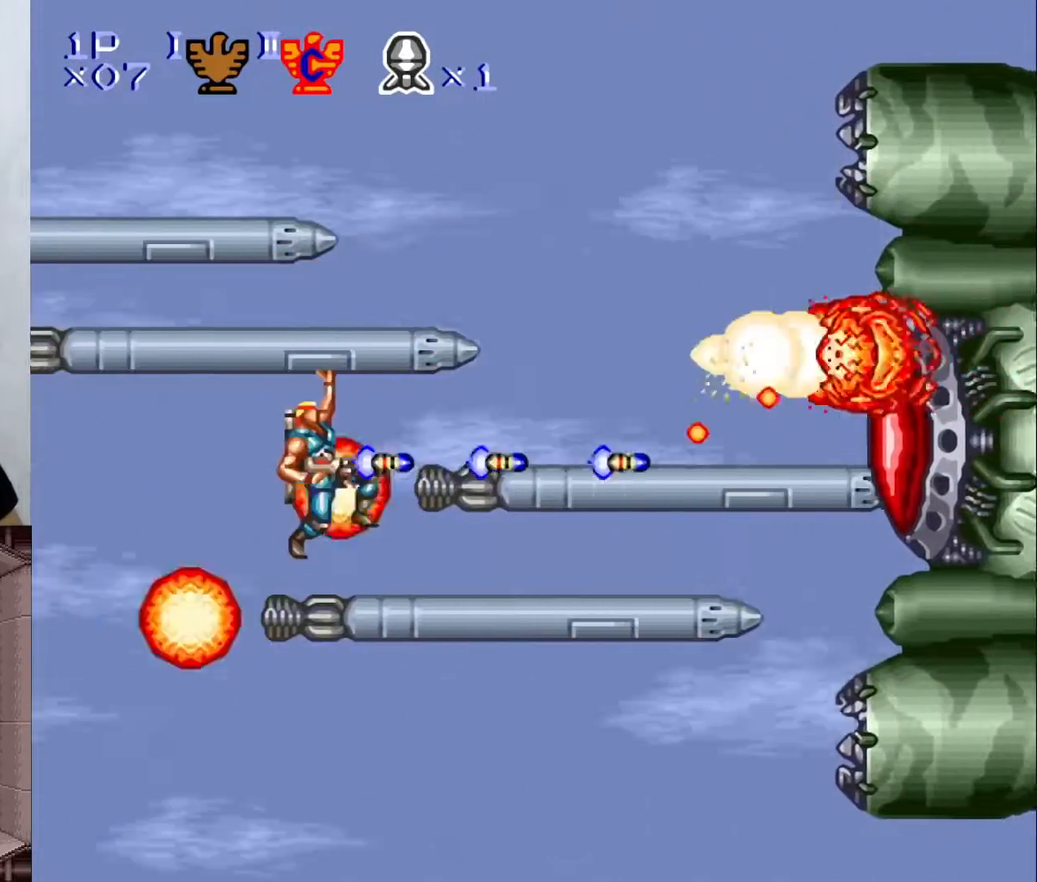
{"buttons": ["DPAD_LEFT"], "events": [[67, "Y", "up"], [183, "B", "down"], [233, "DPAD_LEFT", "down"], [433, "B", "up"]]}
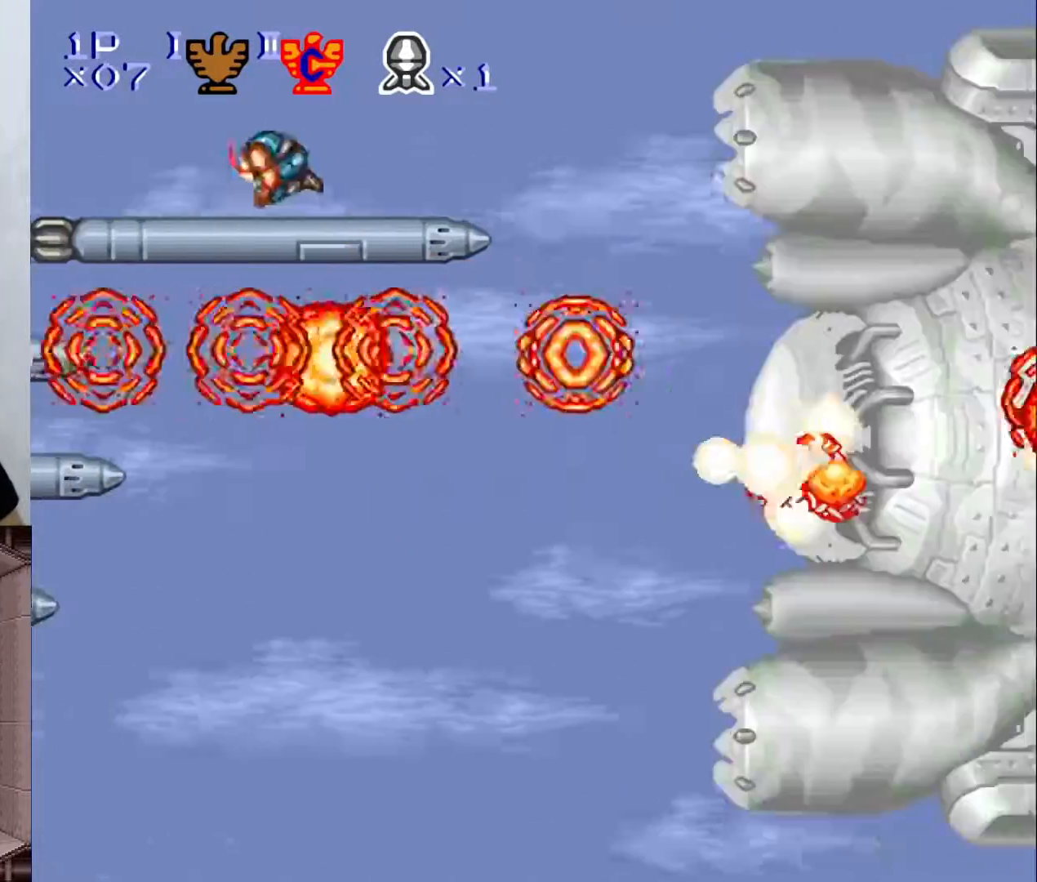
{"buttons": ["DPAD_DOWN"], "events": [[83, "X", "down"], [233, "DPAD_LEFT", "up"], [233, "X", "up"], [450, "DPAD_DOWN", "down"]]}
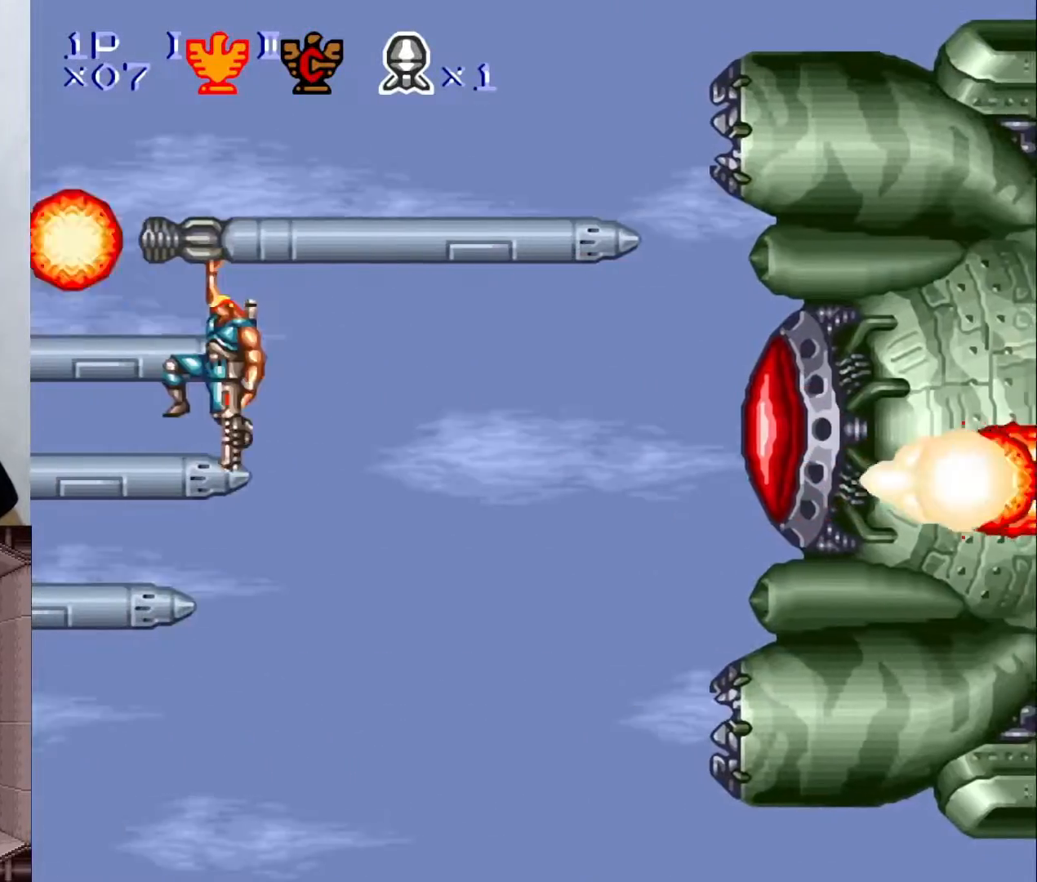
{"buttons": ["X", "Y"], "events": [[50, "B", "down"], [133, "DPAD_DOWN", "up"], [150, "DPAD_LEFT", "down"], [183, "B", "up"], [267, "DPAD_LEFT", "up"], [300, "DPAD_RIGHT", "down"], [350, "Y", "down"], [417, "X", "down"], [450, "DPAD_RIGHT", "up"]]}
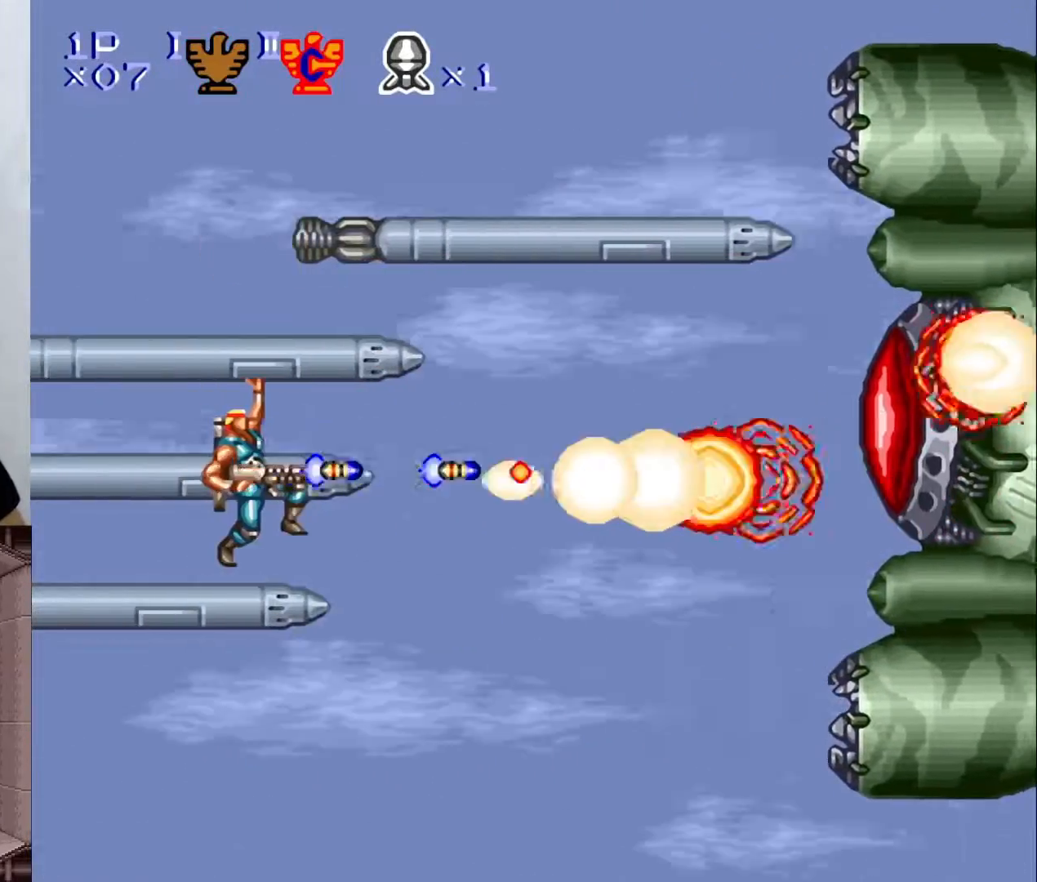
{"buttons": ["Y"], "events": [[100, "X", "up"], [150, "X", "down"], [267, "X", "up"], [350, "X", "down"], [467, "X", "up"]]}
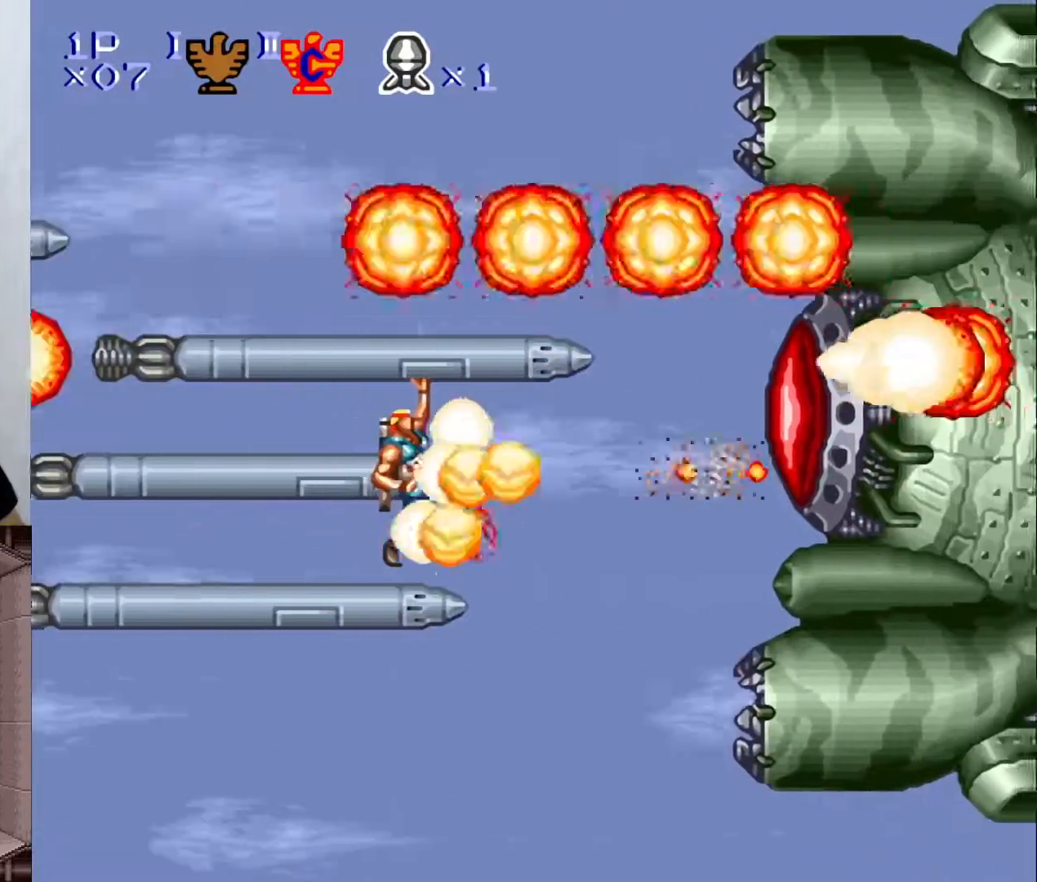
{"buttons": ["B", "DPAD_LEFT"], "events": [[67, "X", "down"], [200, "DPAD_LEFT", "down"], [200, "X", "up"], [233, "B", "down"], [233, "Y", "up"]]}
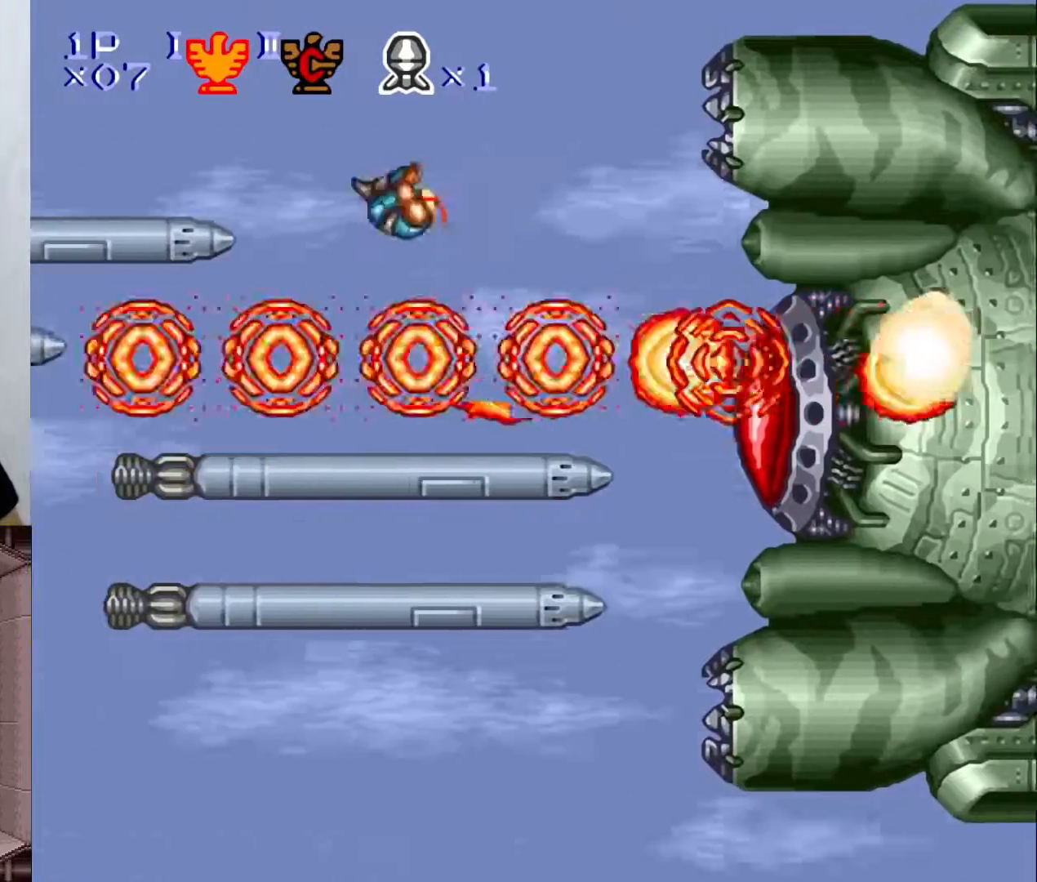
{"buttons": ["DPAD_LEFT"], "events": [[67, "B", "up"]]}
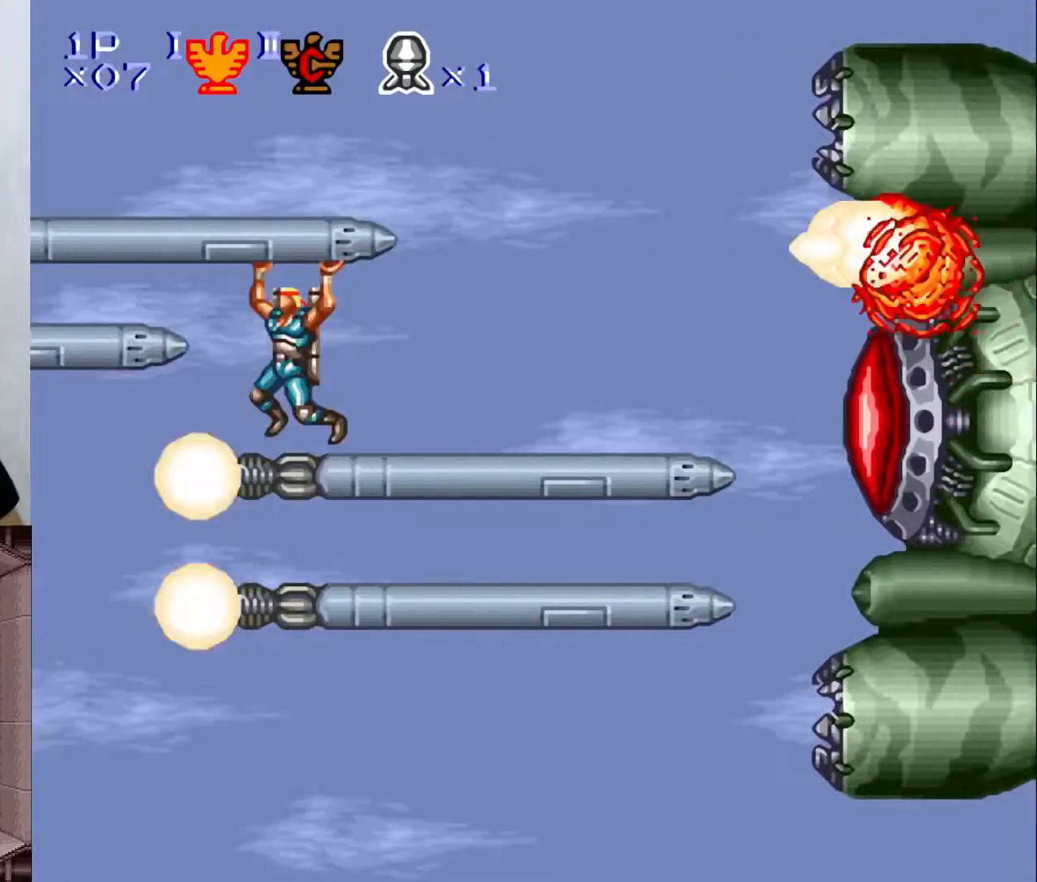
{"buttons": ["DPAD_LEFT"], "events": [[250, "DPAD_LEFT", "up"], [350, "B", "down"], [417, "DPAD_LEFT", "down"], [483, "B", "up"]]}
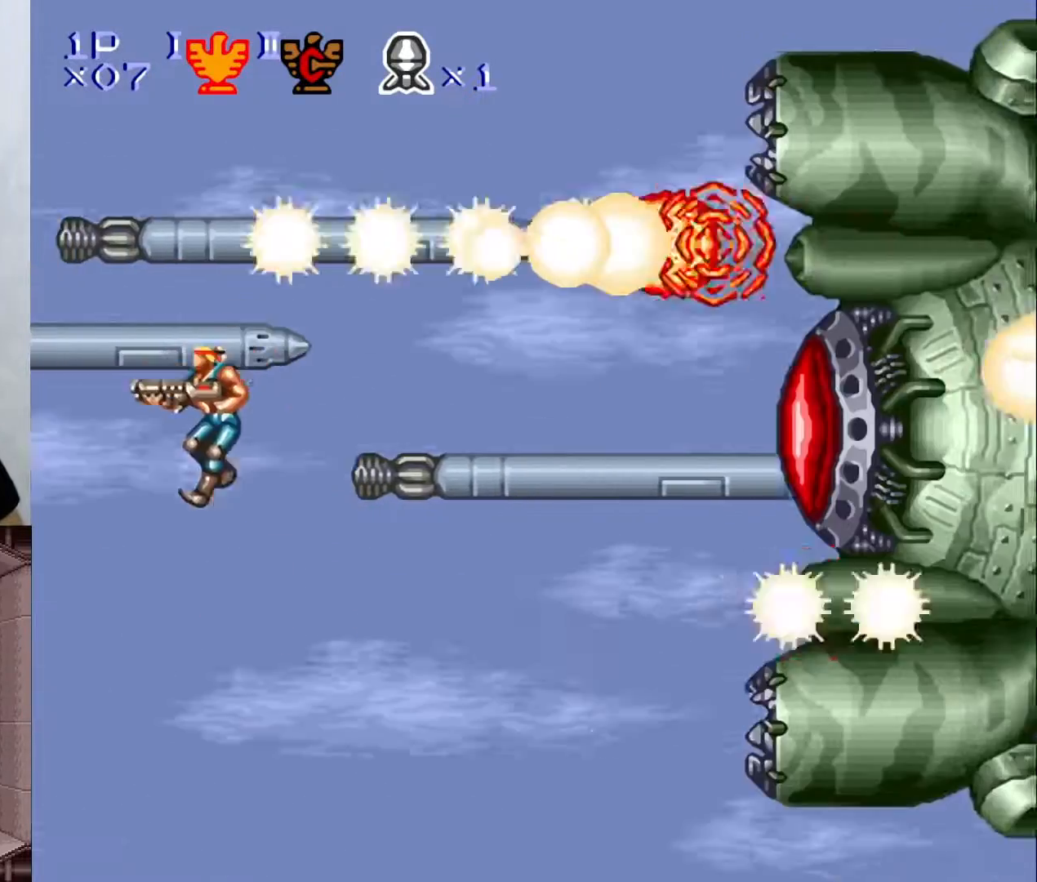
{"buttons": ["X", "Y"], "events": [[83, "DPAD_LEFT", "up"], [150, "DPAD_RIGHT", "down"], [200, "Y", "down"], [250, "X", "down"], [267, "DPAD_RIGHT", "up"], [417, "X", "up"], [483, "X", "down"]]}
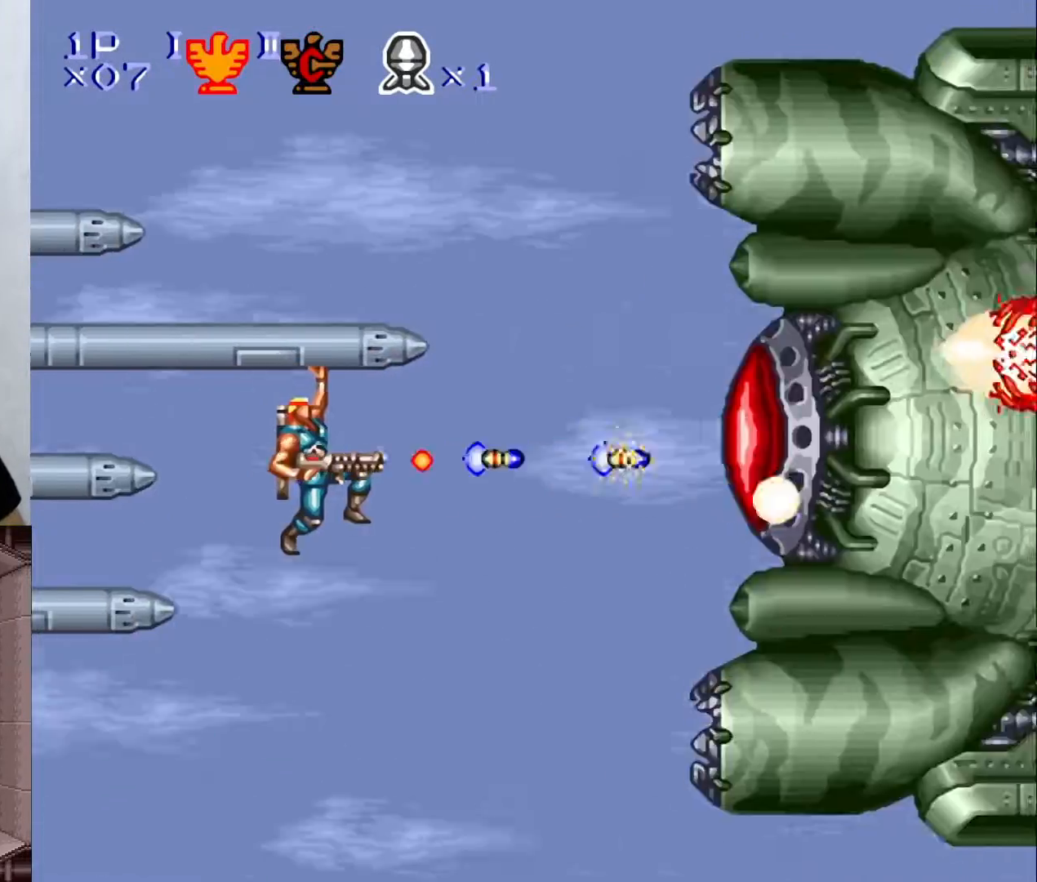
{"buttons": ["DPAD_LEFT"], "events": [[117, "X", "up"], [200, "Y", "up"], [217, "DPAD_LEFT", "down"], [267, "B", "down"], [467, "B", "up"]]}